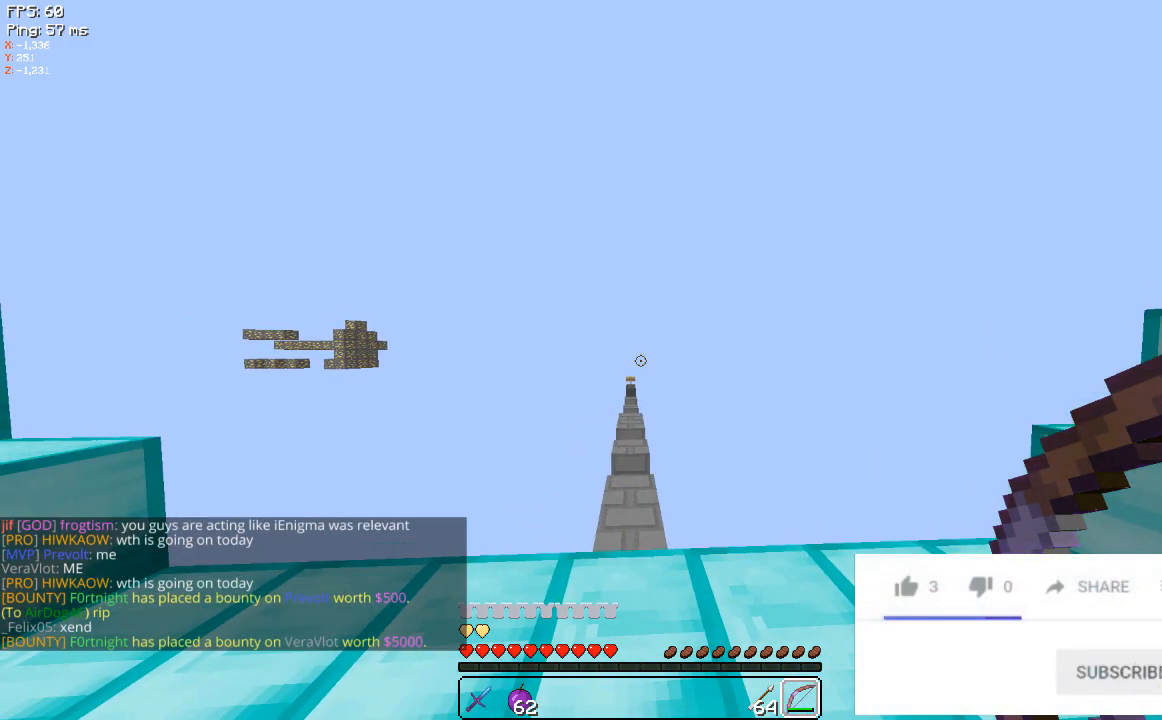
Gameplay with keyboard and mouse; each line is a JSON object with the keys and mouse buttons held at the frame after it. "events" lists presses ("down") and releases ("up") of "a", "d", "s", "space", "w", "mouse_left" and "mouse_right" between this image and that frame as [ms after this image, input, new state], when the widget could be followed in between. "mouse_left", "mouse_right" = the "left", "right" buttons of the "mouse" list. No other keys are recorded. Fast repeated clicks can show as one long hold. Mouse movement is not recorded.
{"keys": [], "mouse": [], "events": [[100, "a", "down"], [340, "a", "up"]]}
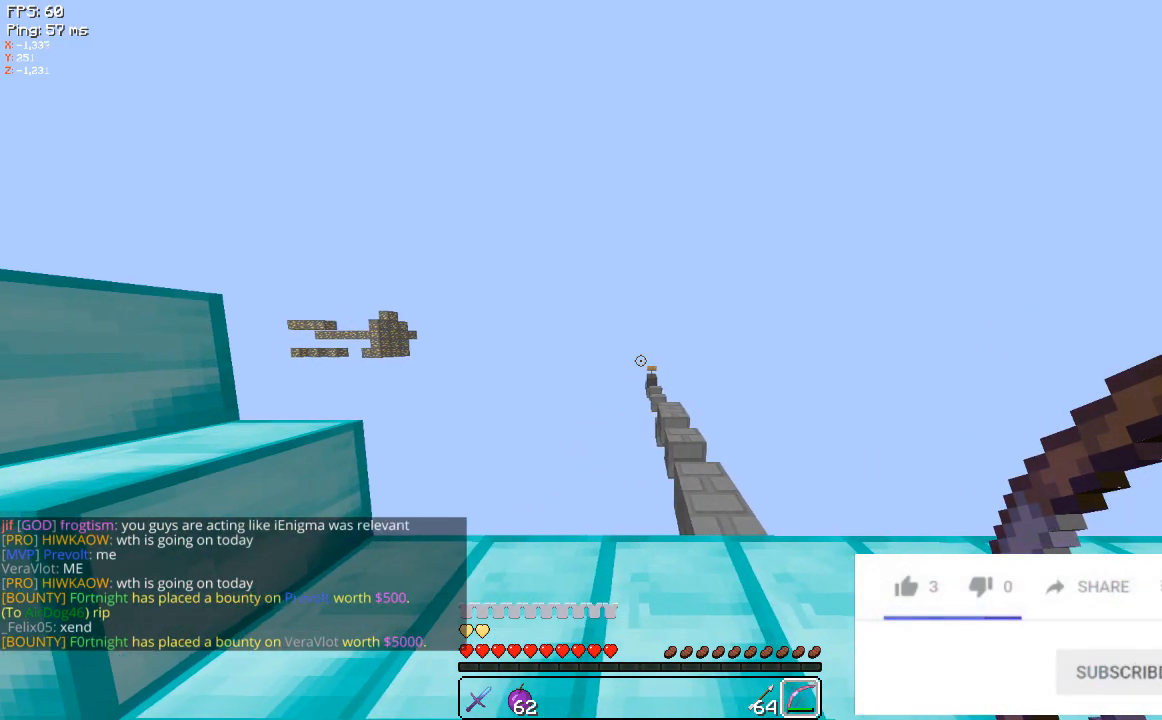
{"keys": [], "mouse": [], "events": []}
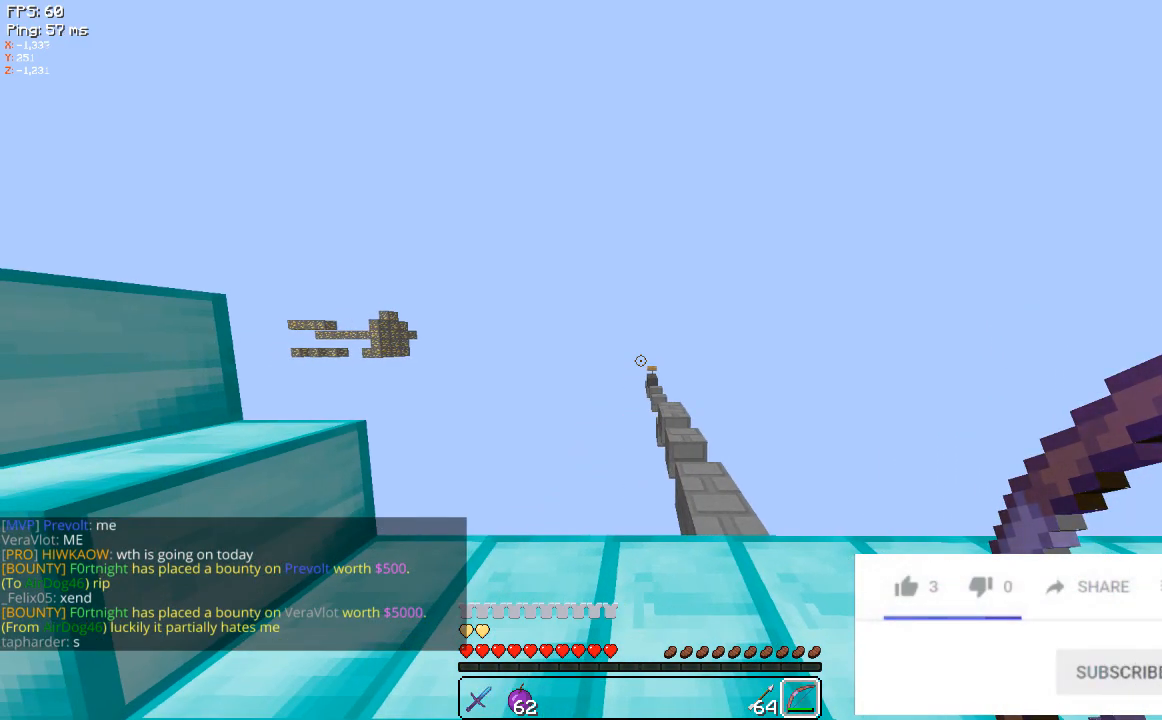
{"keys": [], "mouse": [], "events": [[200, "d", "down"], [340, "d", "up"]]}
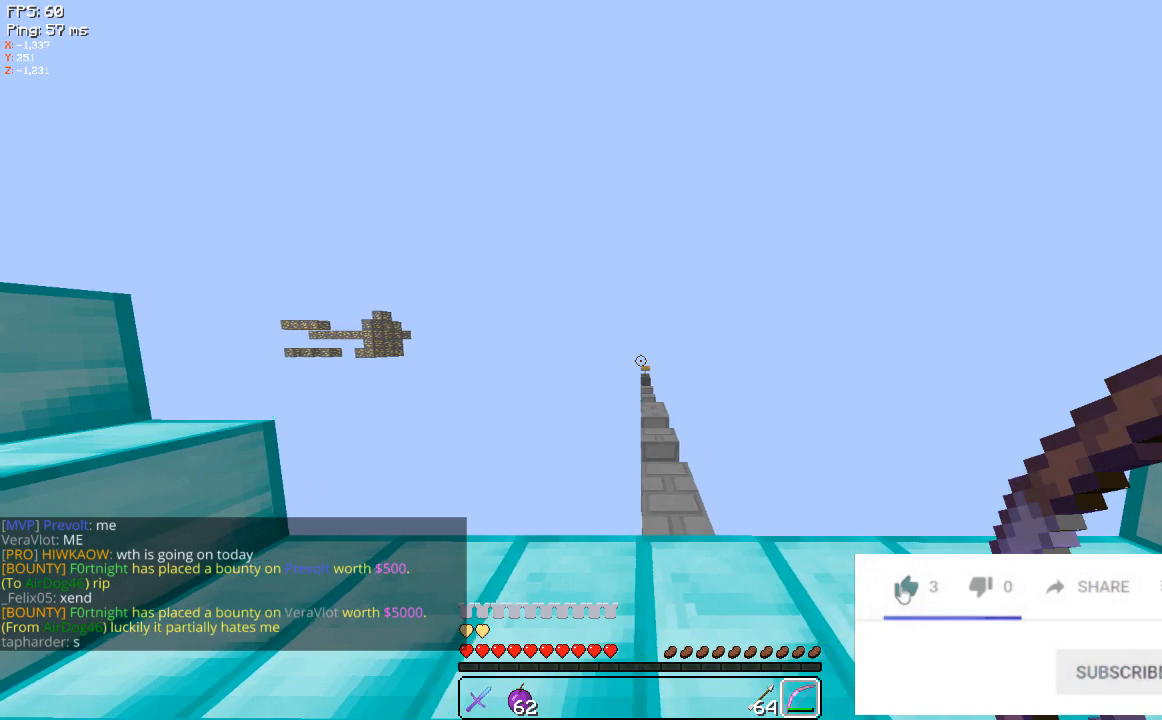
{"keys": [], "mouse": [], "events": []}
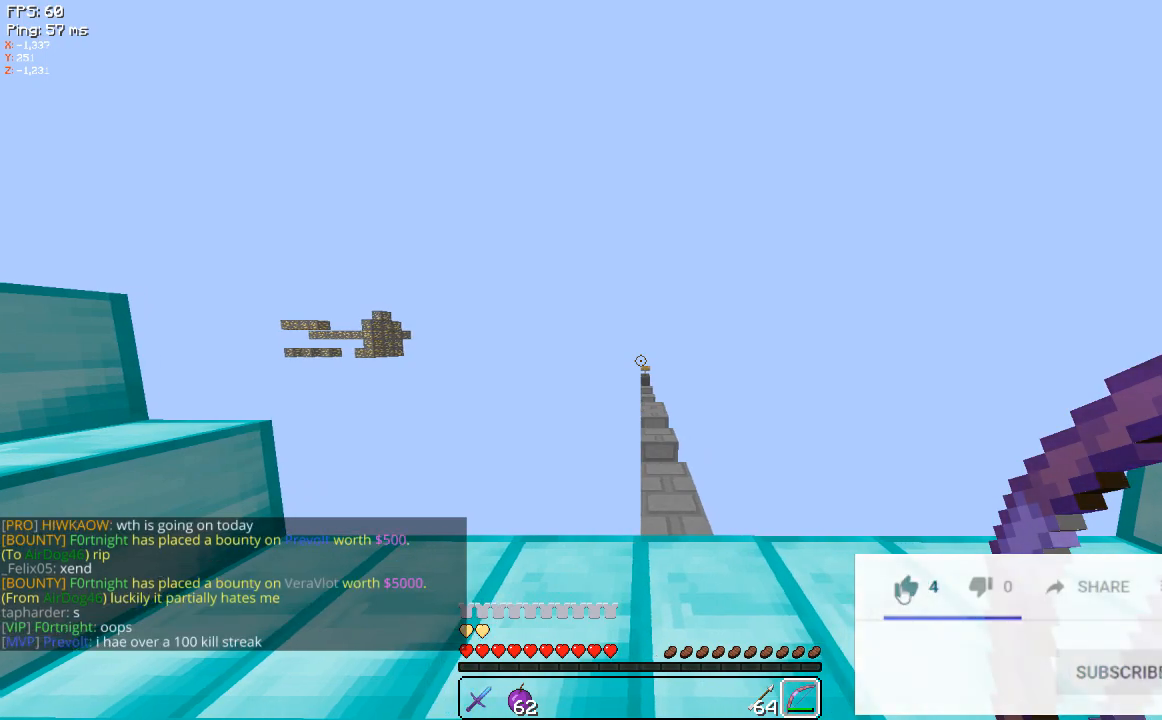
{"keys": [], "mouse": [], "events": []}
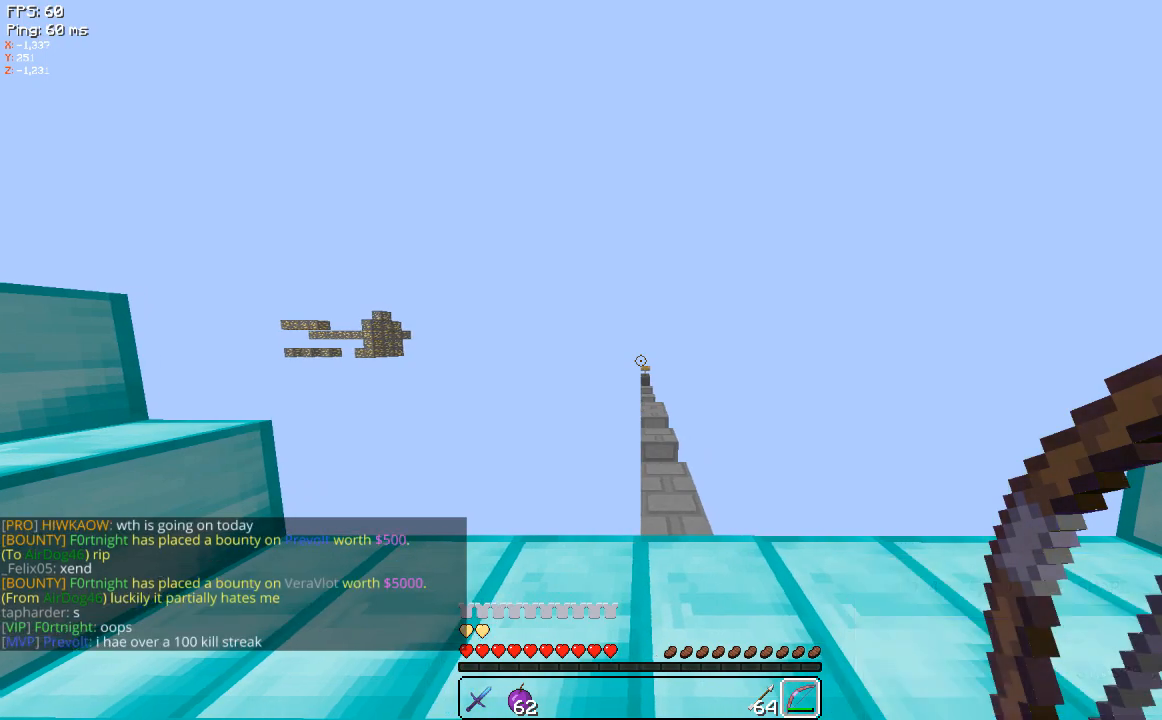
{"keys": [], "mouse": [], "events": []}
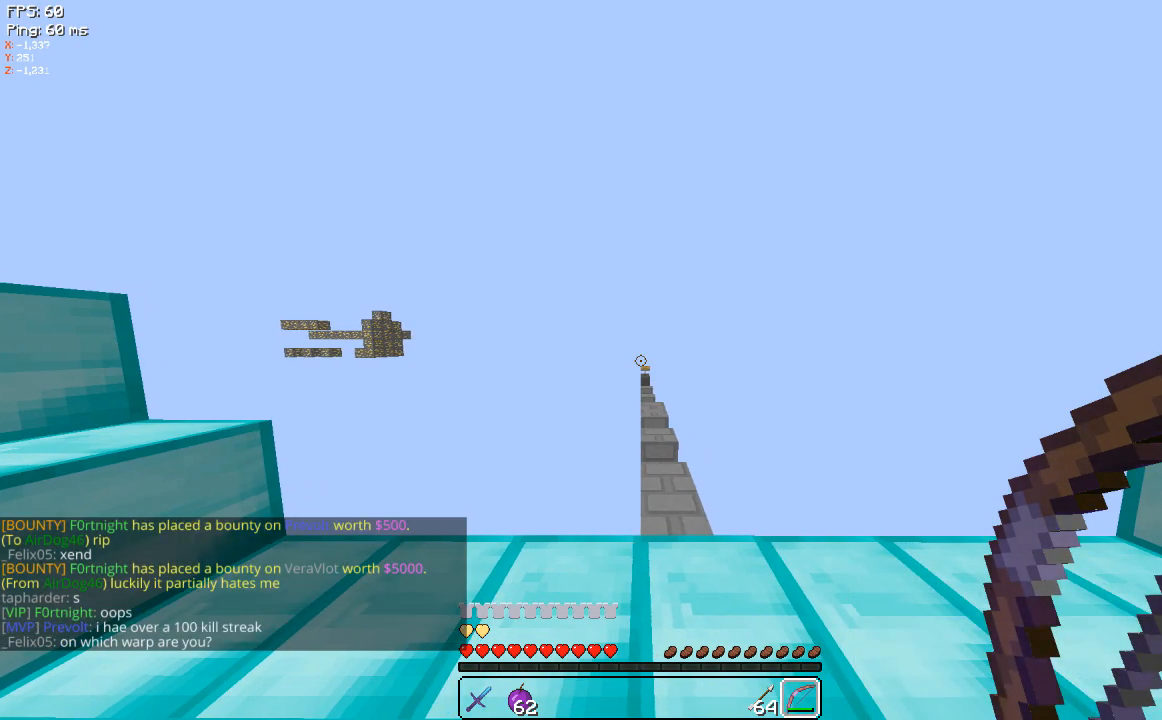
{"keys": [], "mouse": [], "events": []}
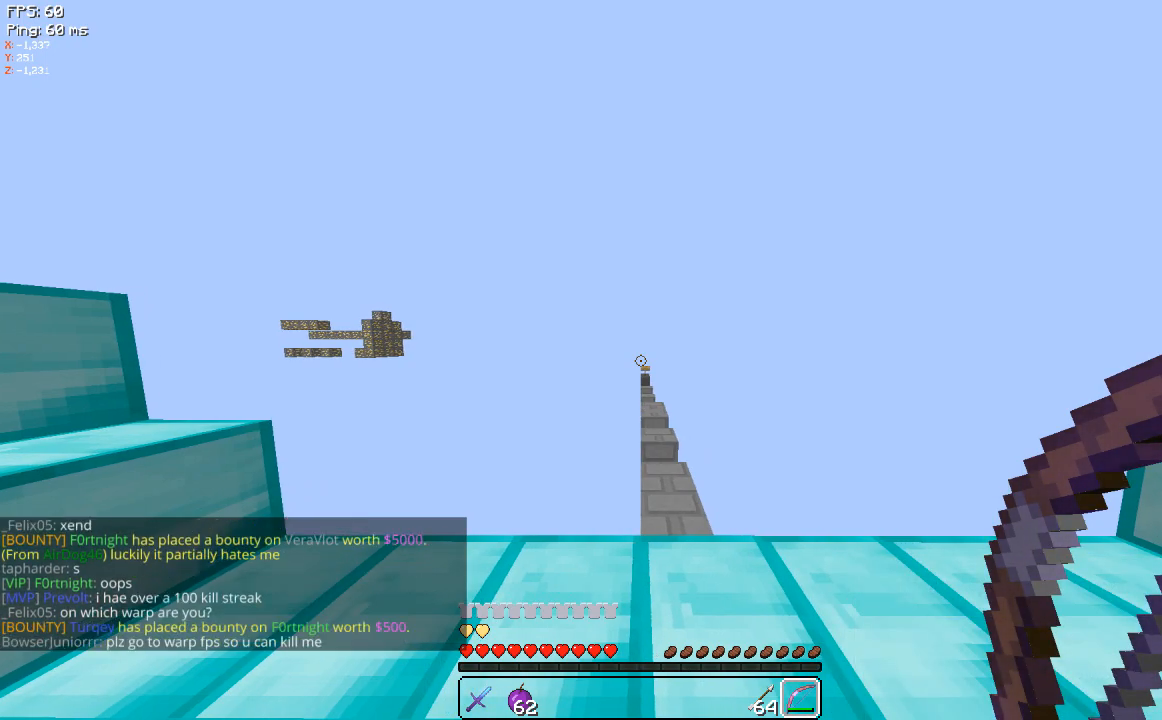
{"keys": [], "mouse": [], "events": []}
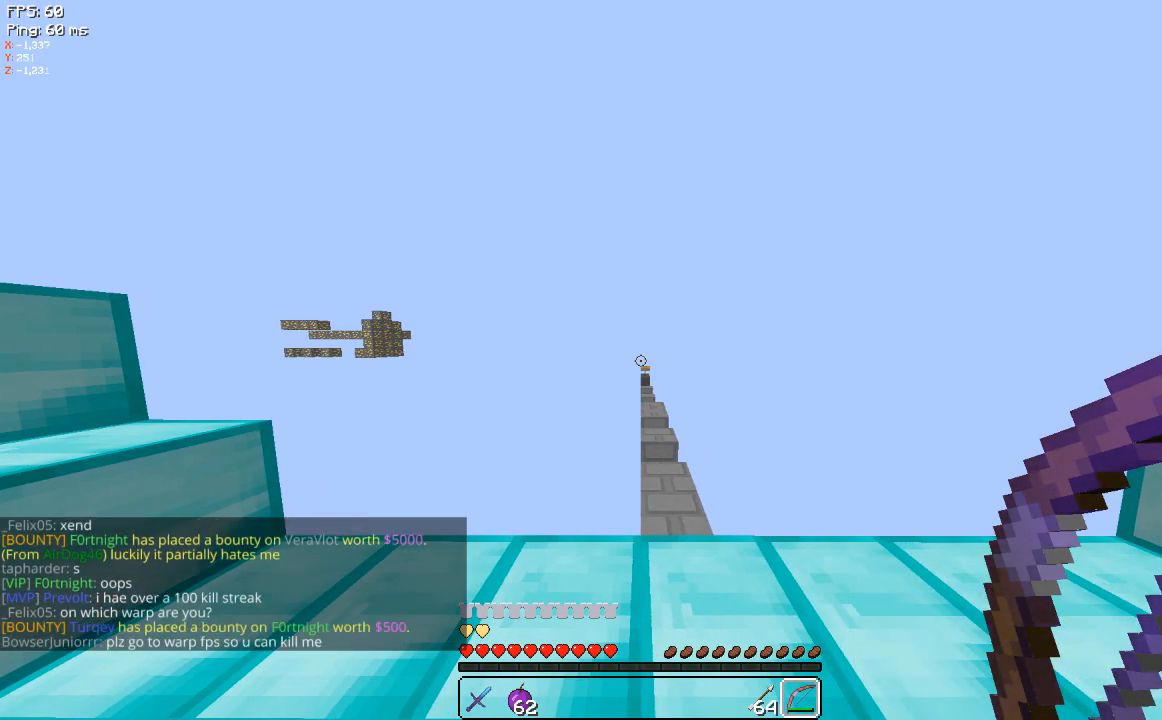
{"keys": ["d"], "mouse": [], "events": [[440, "d", "down"]]}
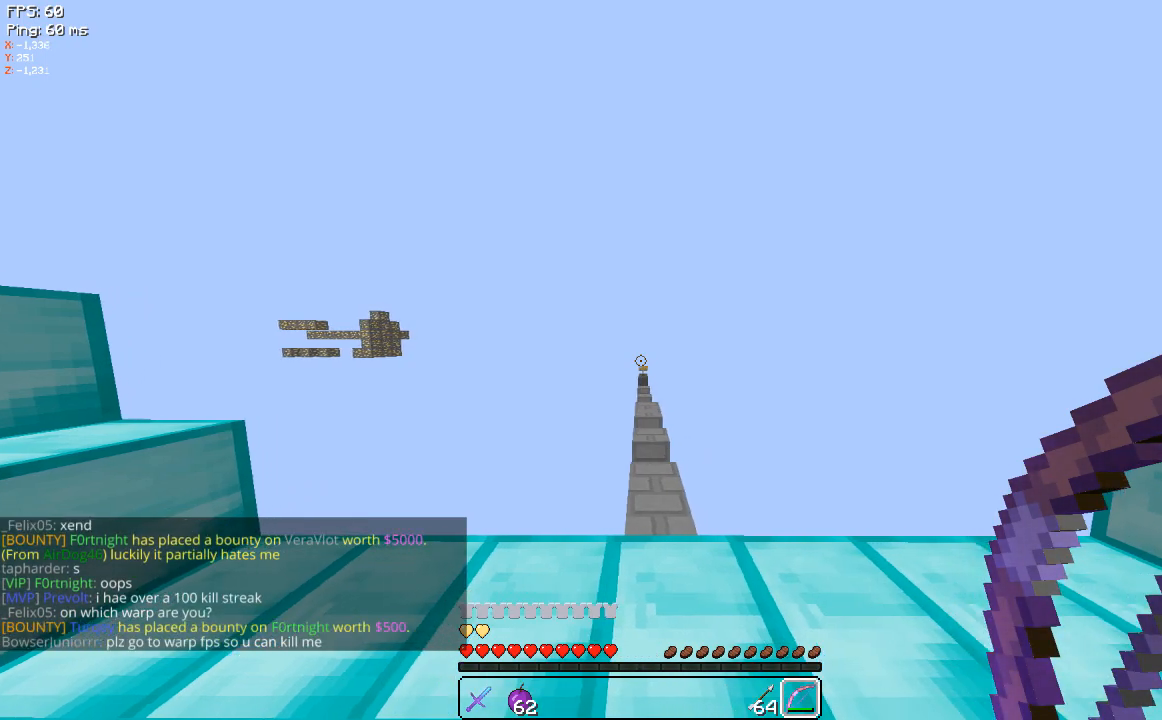
{"keys": ["d"], "mouse": [], "events": []}
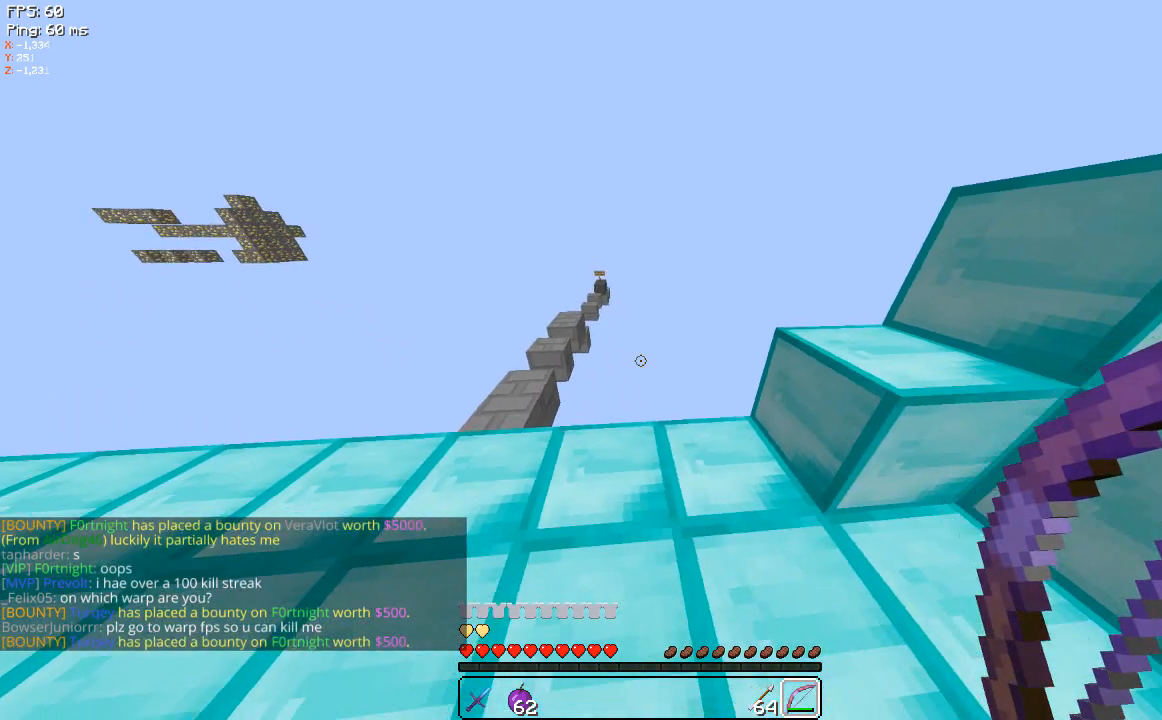
{"keys": [], "mouse": [], "events": [[100, "d", "up"]]}
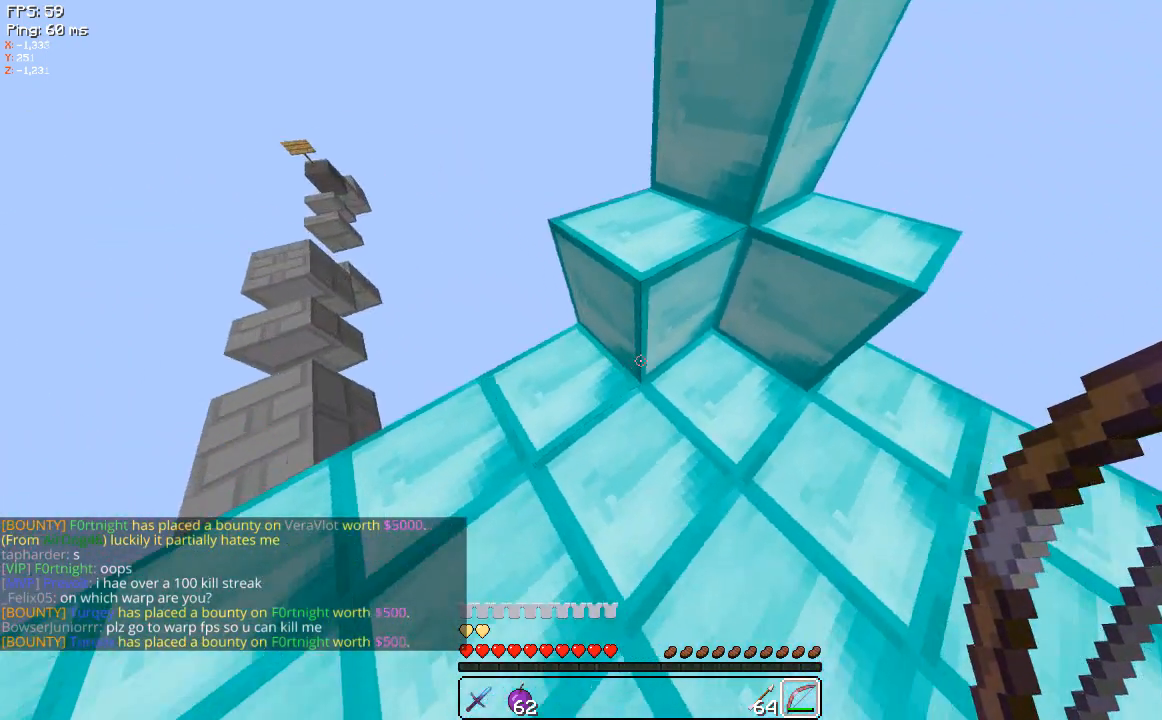
{"keys": ["w"], "mouse": [], "events": [[100, "d", "down"], [140, "w", "down"], [240, "d", "up"]]}
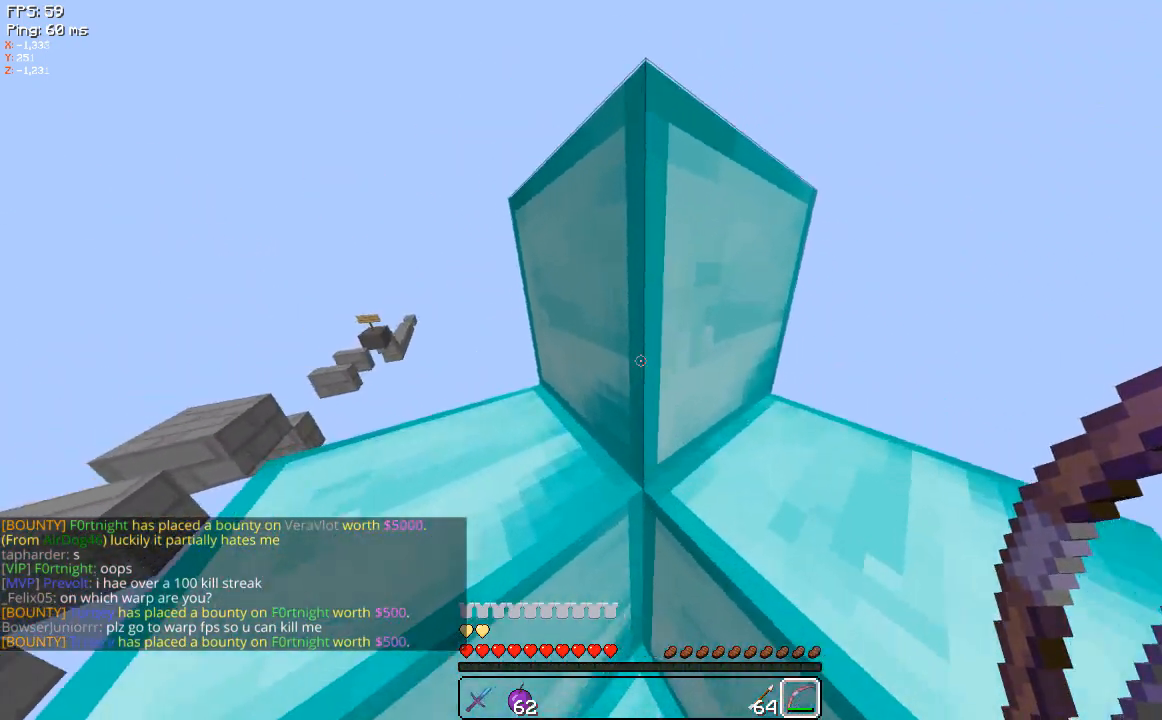
{"keys": [], "mouse": [], "events": [[200, "w", "up"]]}
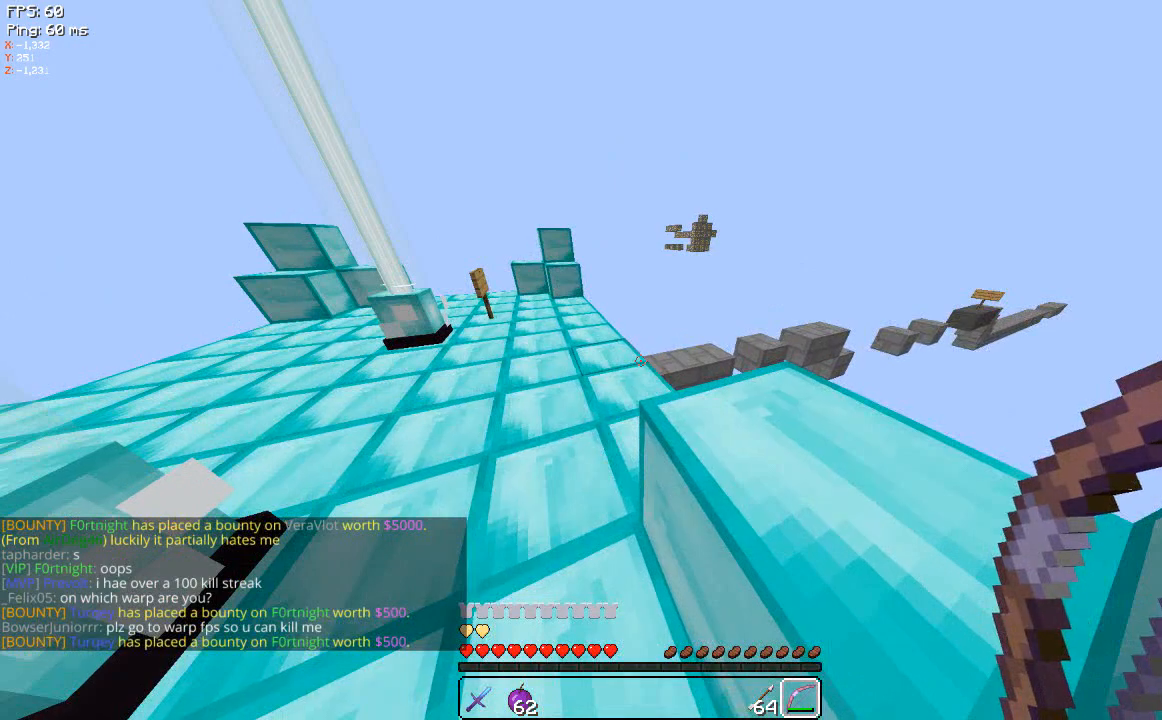
{"keys": [], "mouse": [], "events": []}
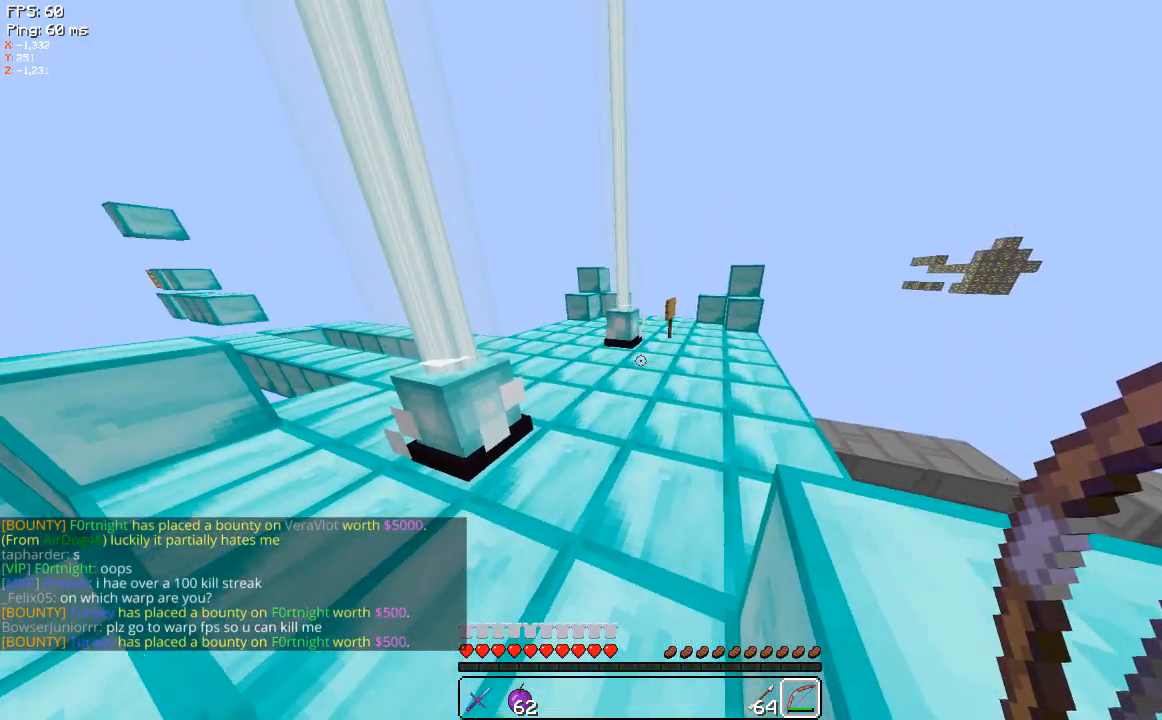
{"keys": ["w"], "mouse": [], "events": [[200, "w", "down"]]}
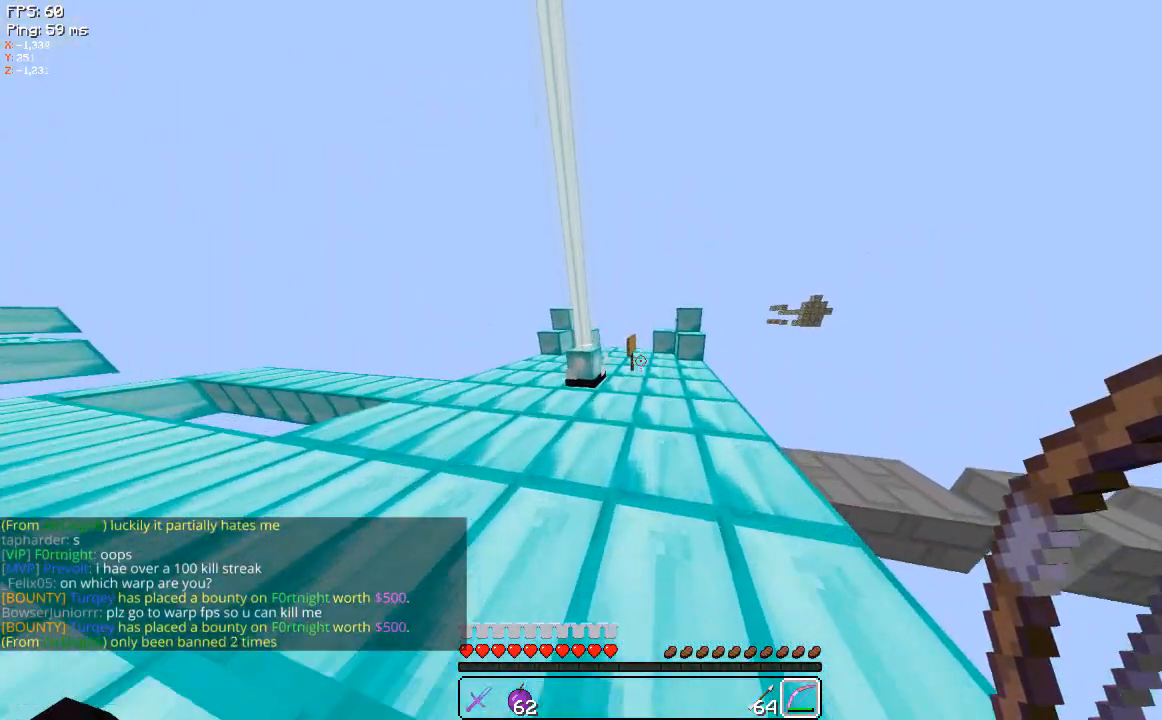
{"keys": ["w"], "mouse": [], "events": [[200, "space", "down"], [340, "space", "up"]]}
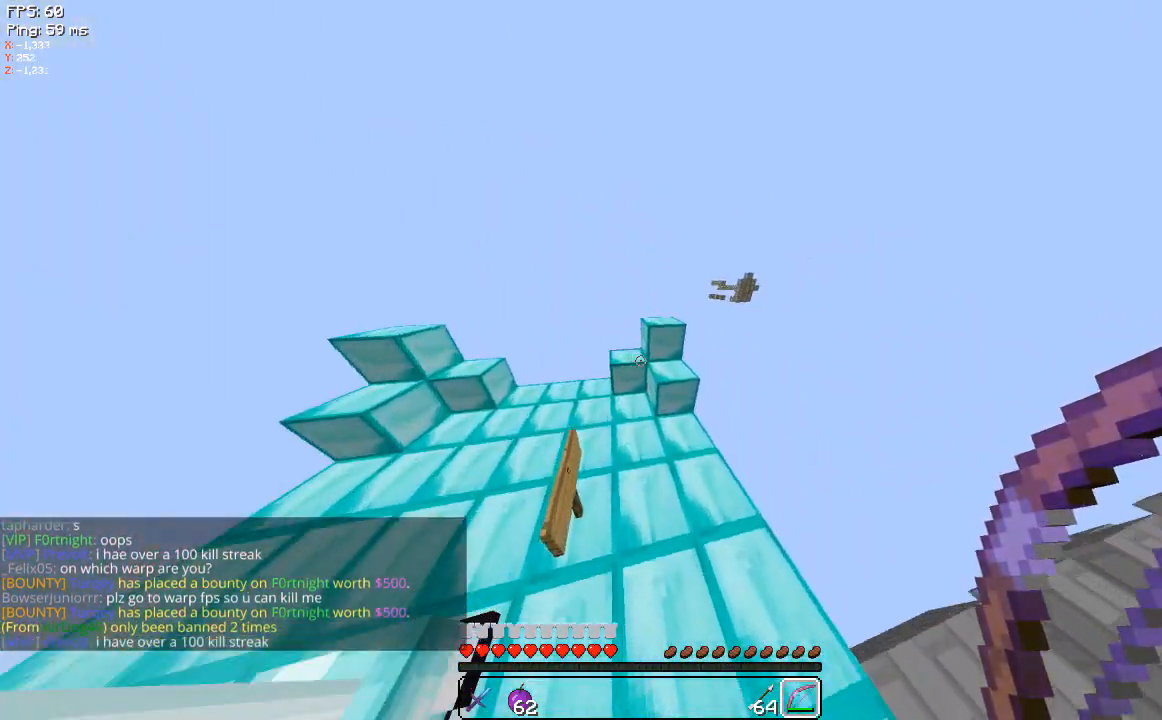
{"keys": ["w"], "mouse": [], "events": []}
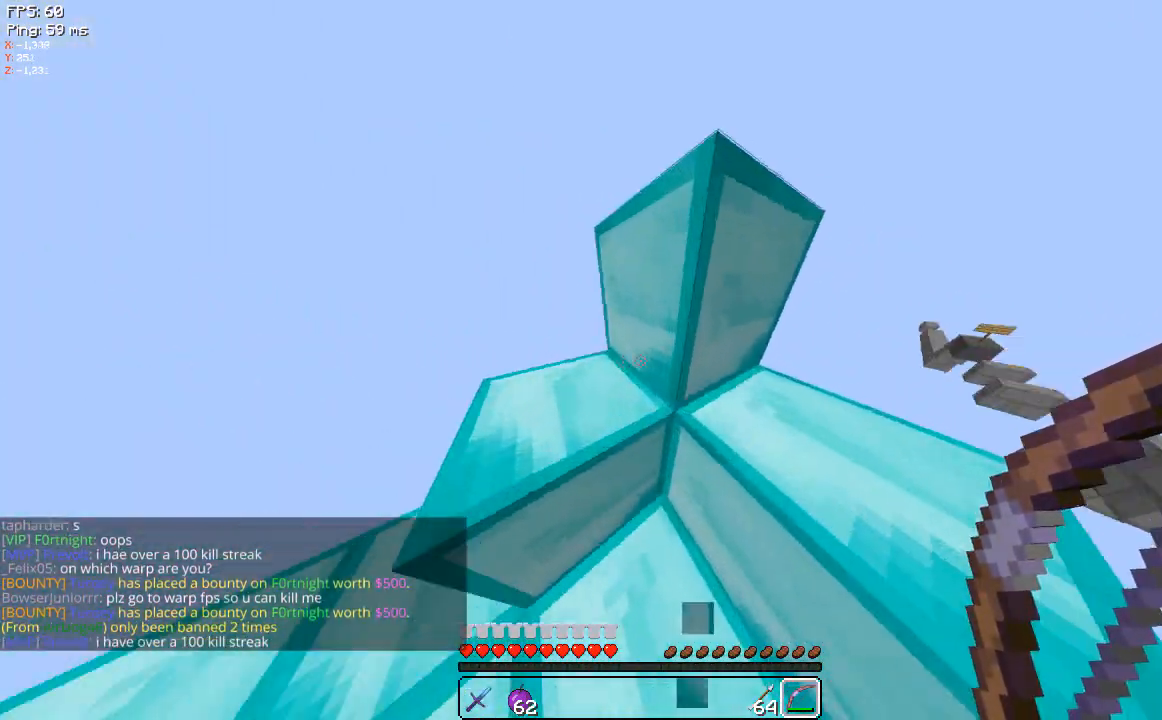
{"keys": ["d", "w"], "mouse": [], "events": [[340, "d", "down"]]}
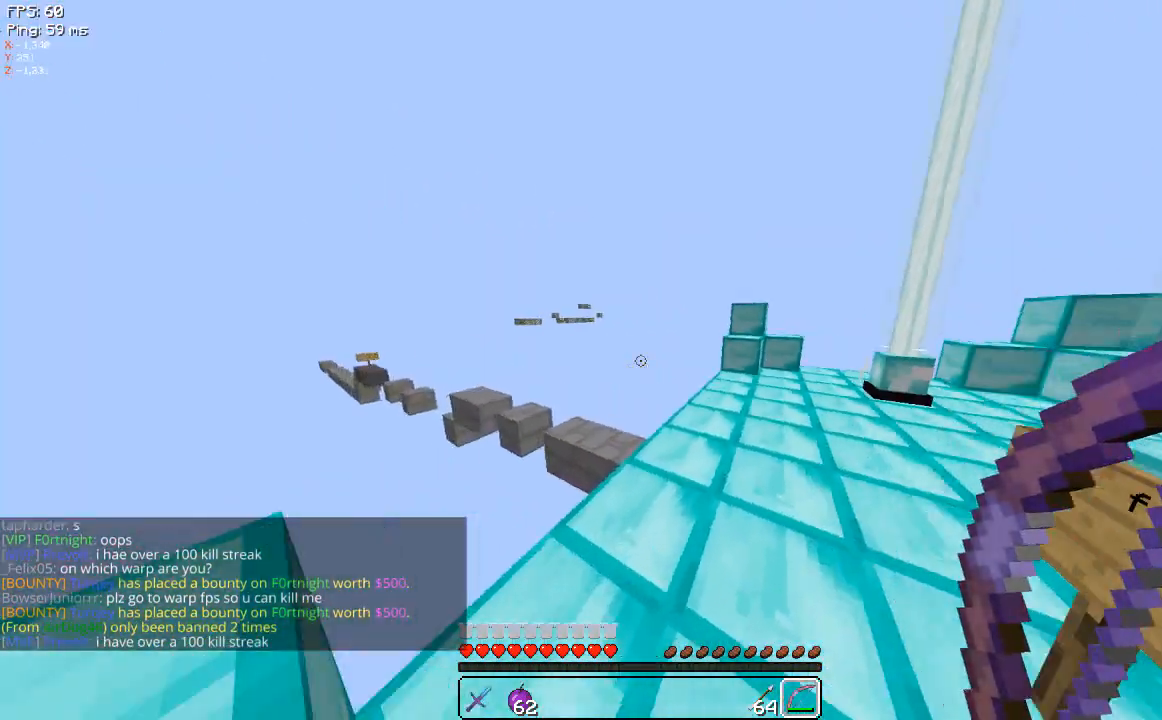
{"keys": ["w"], "mouse": [], "events": [[480, "d", "up"]]}
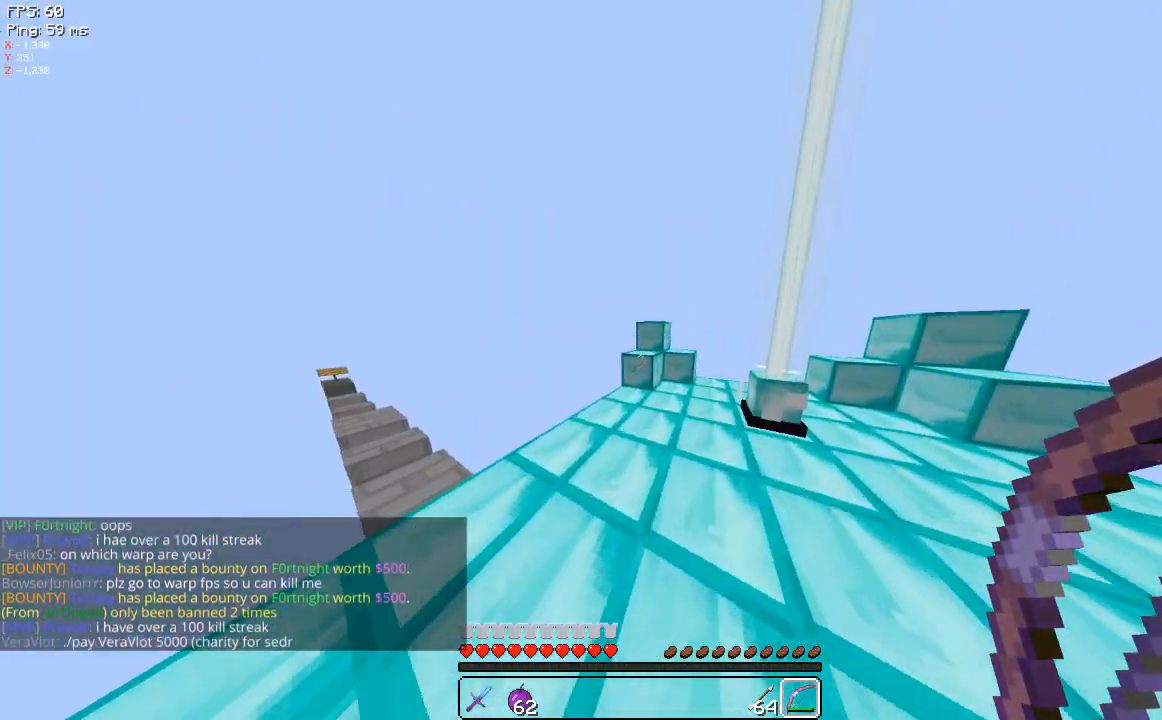
{"keys": [], "mouse": [], "events": [[100, "w", "up"]]}